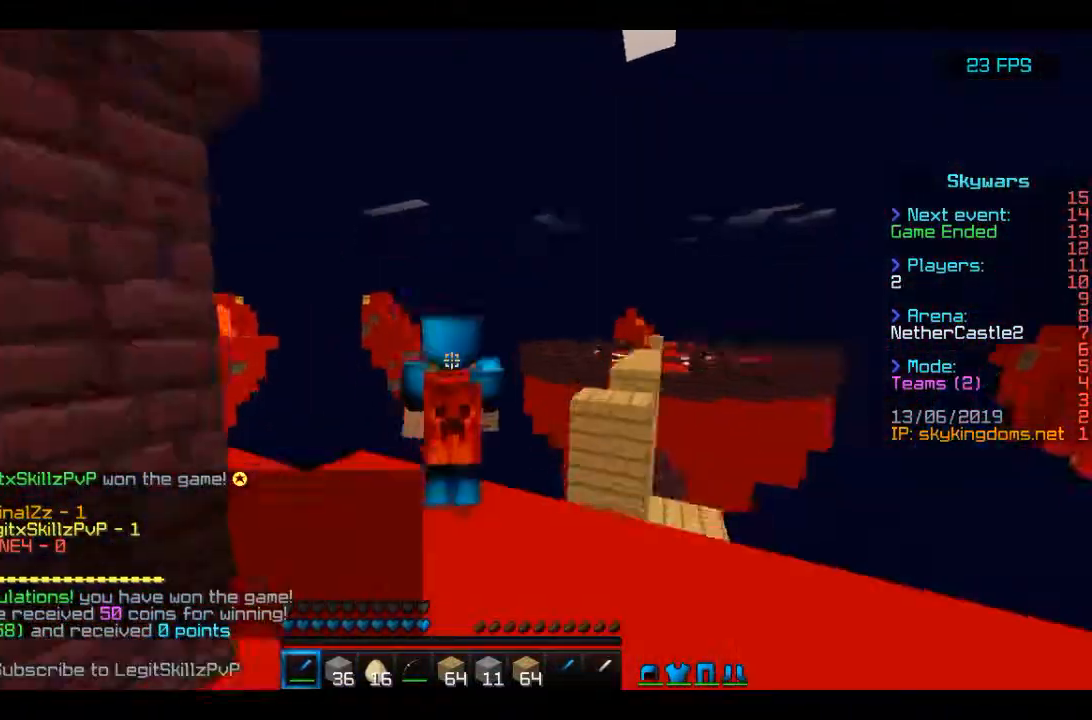
Gameplay with keyboard and mouse; each line is a JSON object with the keys and mouse buttons held at the frame after it. "events" lists presses ("down") and releases ("up") of "a", "d", "s", "space", "w", "mouse_left" and "mouse_right" between this image and that frame as [ms after this image, input, new state], when the widget could be followed in between. "mouse_left", "mouse_right" = the "left", "right" buttons of the "mouse" list. No other keys are recorded. Fast repeated clicks can show as one long hold. Mouse movement is not recorded.
{"keys": ["d"], "mouse": [], "events": [[467, "d", "down"]]}
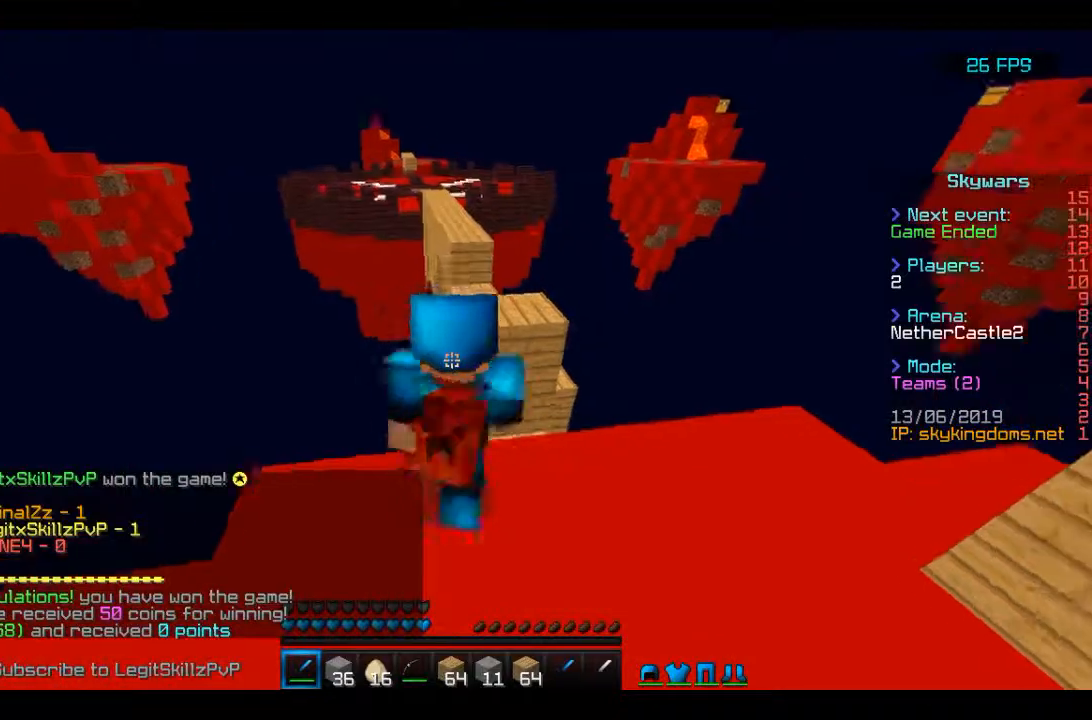
{"keys": ["space", "w"], "mouse": [], "events": [[133, "d", "up"], [167, "w", "down"], [233, "space", "down"]]}
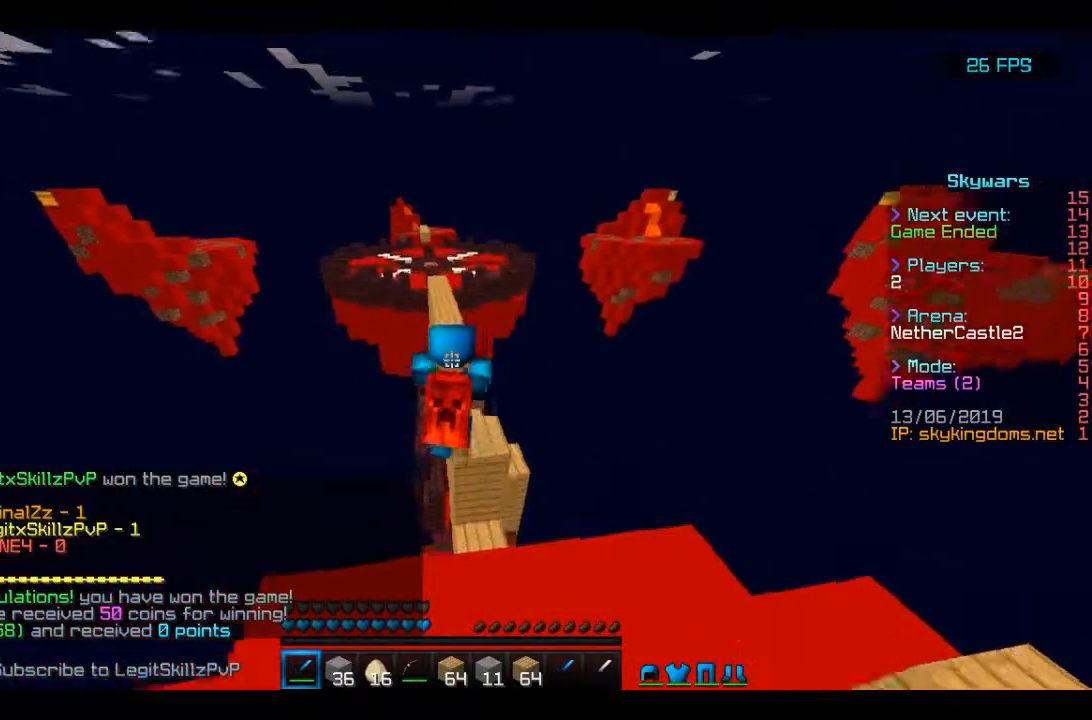
{"keys": ["space", "w"], "mouse": [], "events": [[67, "space", "up"], [133, "space", "down"]]}
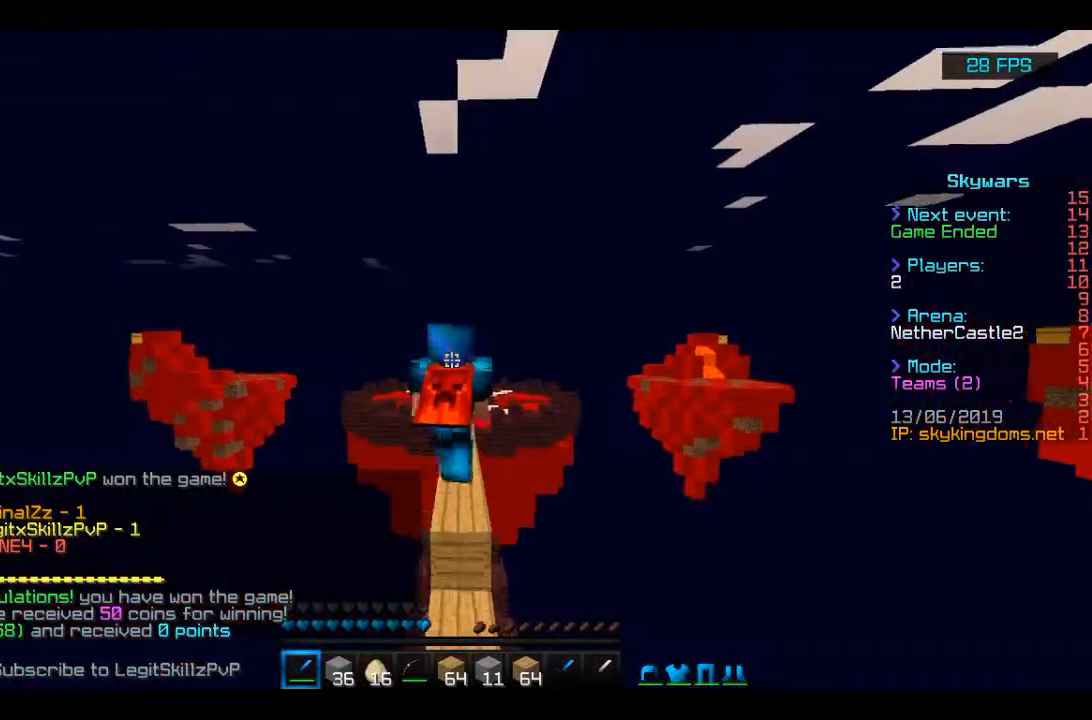
{"keys": ["space", "w"], "mouse": ["left"], "events": [[100, "mouse_left", "down"], [200, "mouse_left", "up"], [267, "mouse_left", "down"], [367, "mouse_left", "up"], [400, "mouse_left", "down"]]}
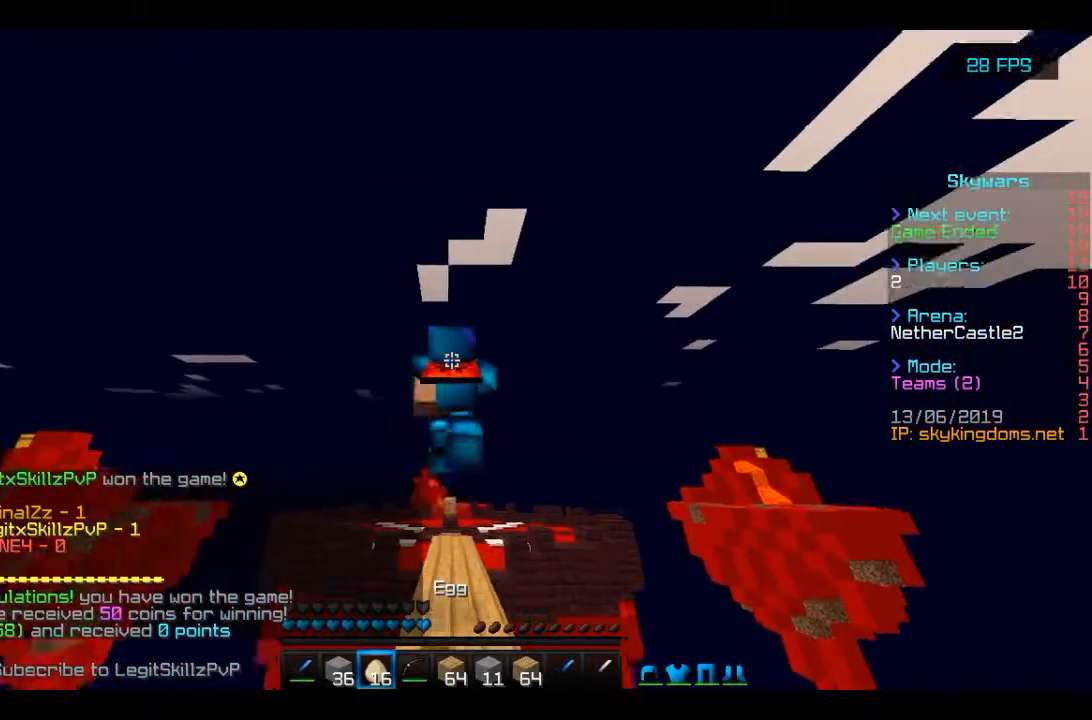
{"keys": ["space", "w"], "mouse": ["right"], "events": [[333, "mouse_left", "up"], [333, "mouse_right", "down"]]}
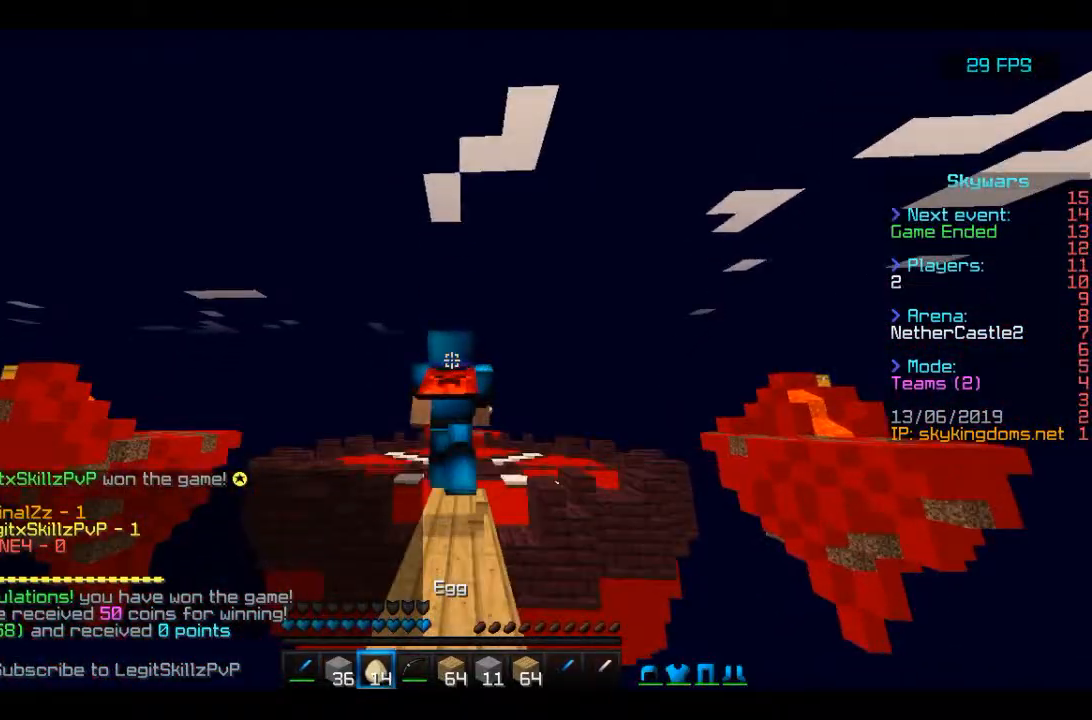
{"keys": ["space", "w"], "mouse": ["right"], "events": []}
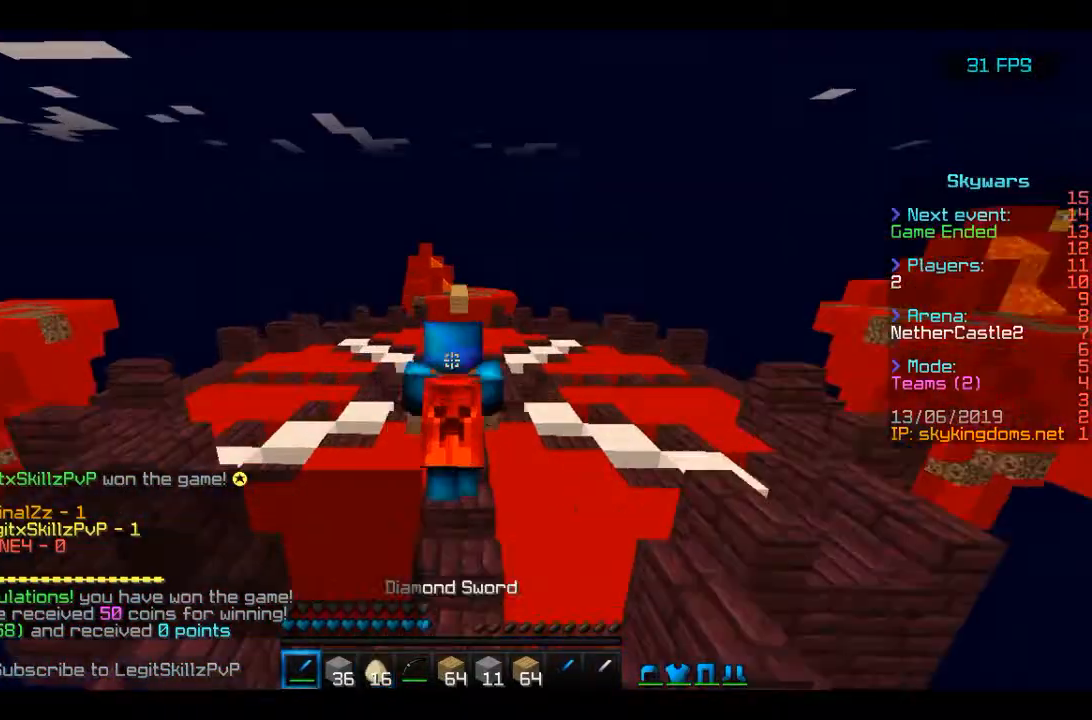
{"keys": ["space", "w"], "mouse": [], "events": [[167, "mouse_right", "up"]]}
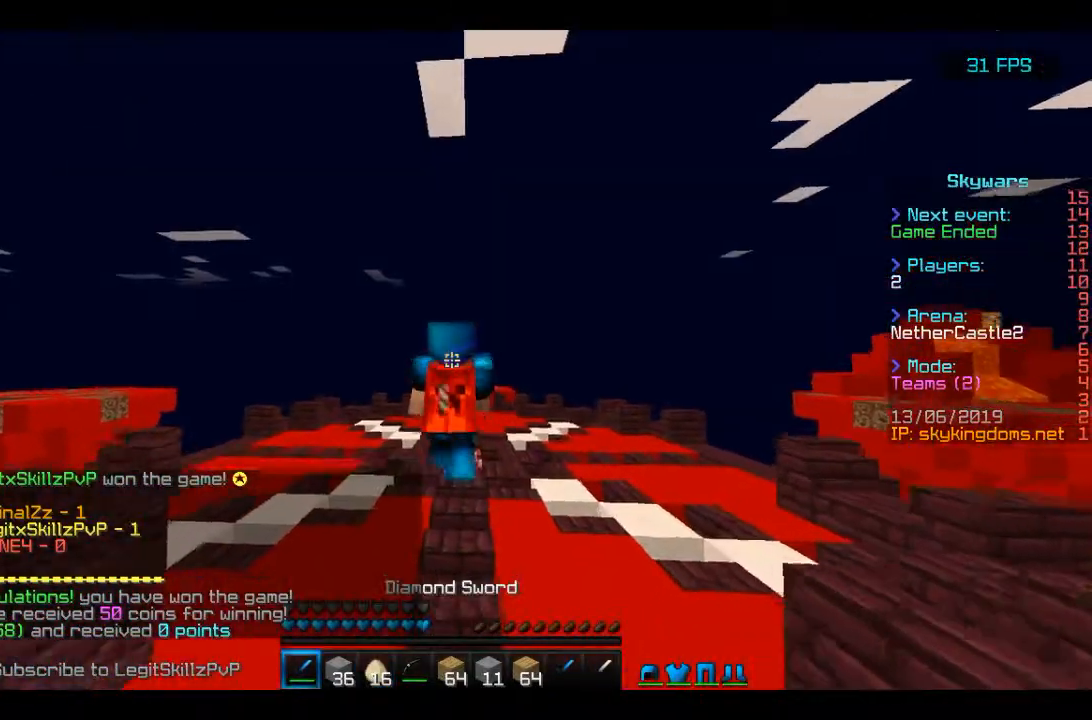
{"keys": ["space", "w"], "mouse": [], "events": []}
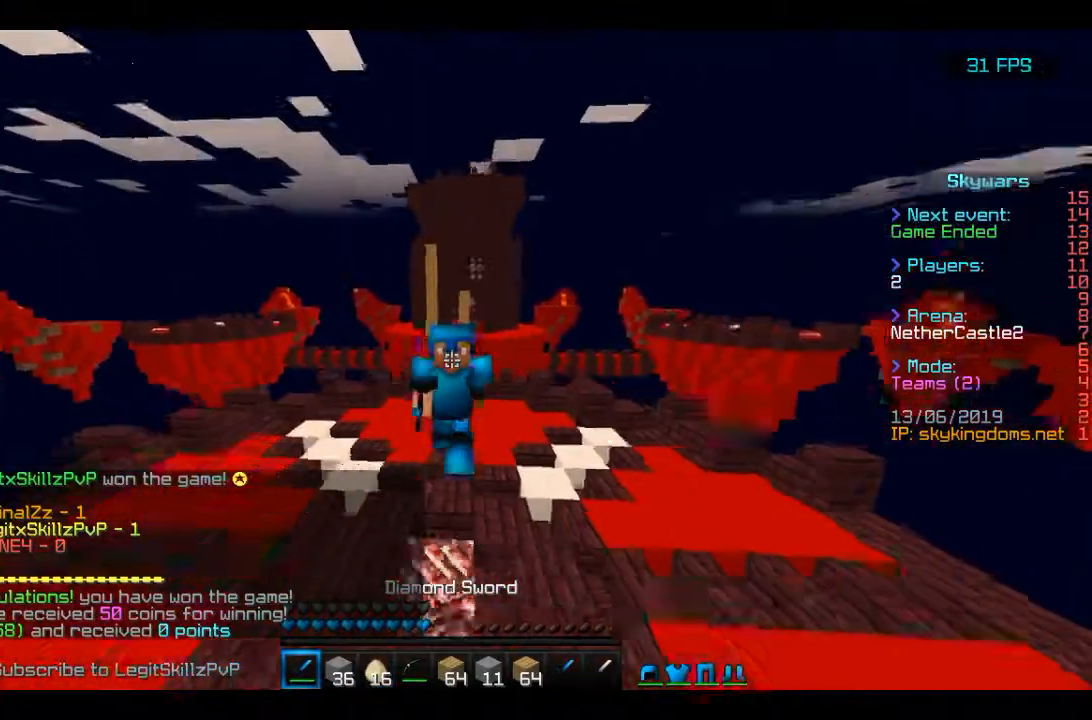
{"keys": ["space", "w"], "mouse": [], "events": []}
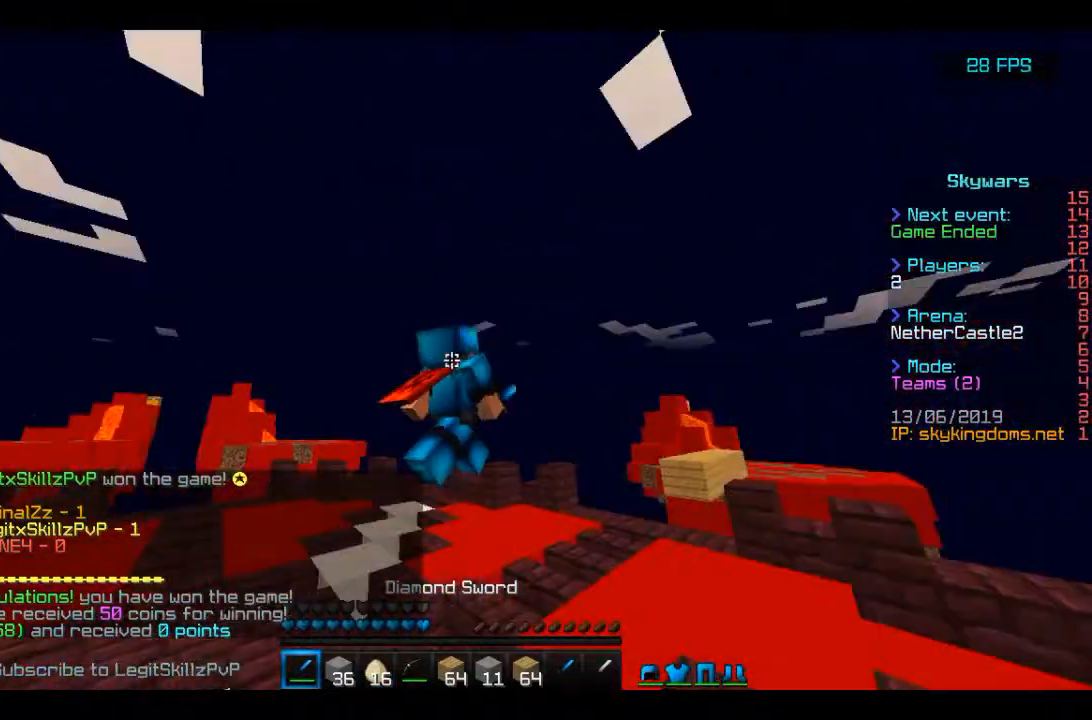
{"keys": ["space", "w"], "mouse": [], "events": []}
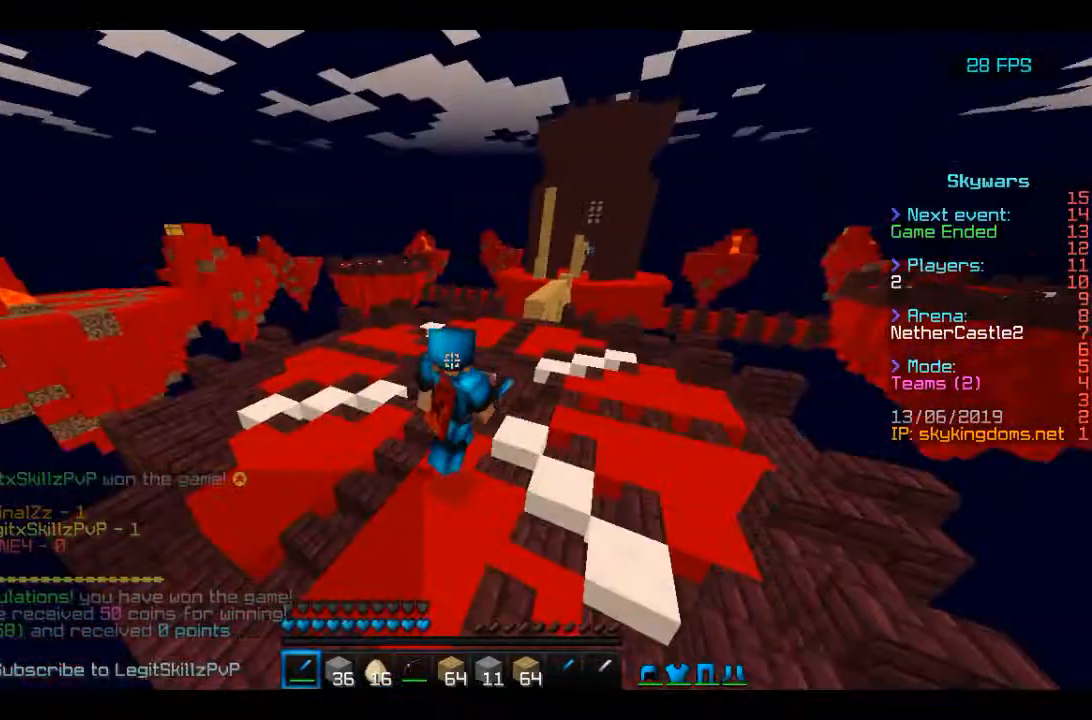
{"keys": ["a", "space", "w"], "mouse": ["left", "right"], "events": [[100, "mouse_right", "down"], [200, "mouse_left", "down"], [267, "a", "down"]]}
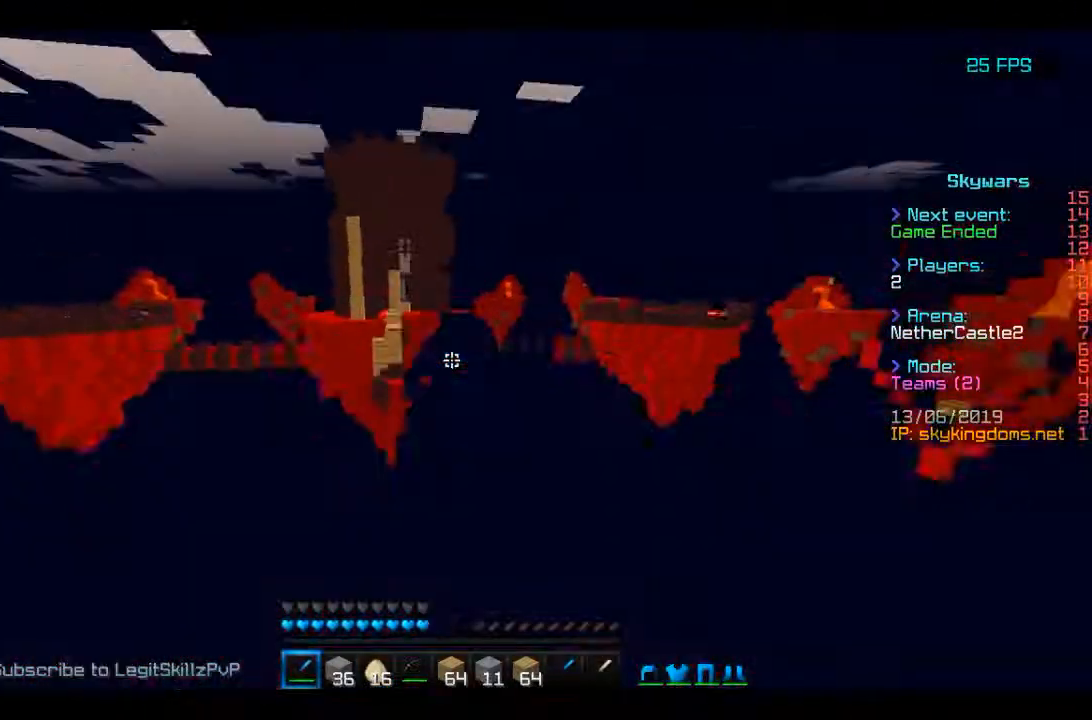
{"keys": [], "mouse": []}
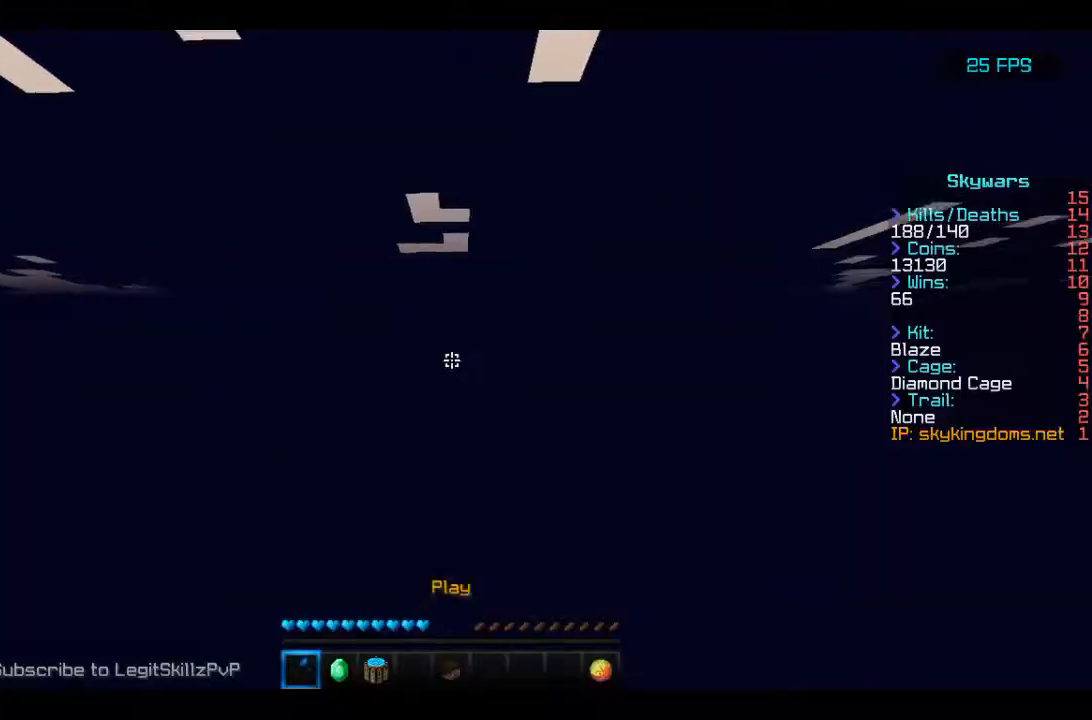
{"keys": [], "mouse": [], "events": []}
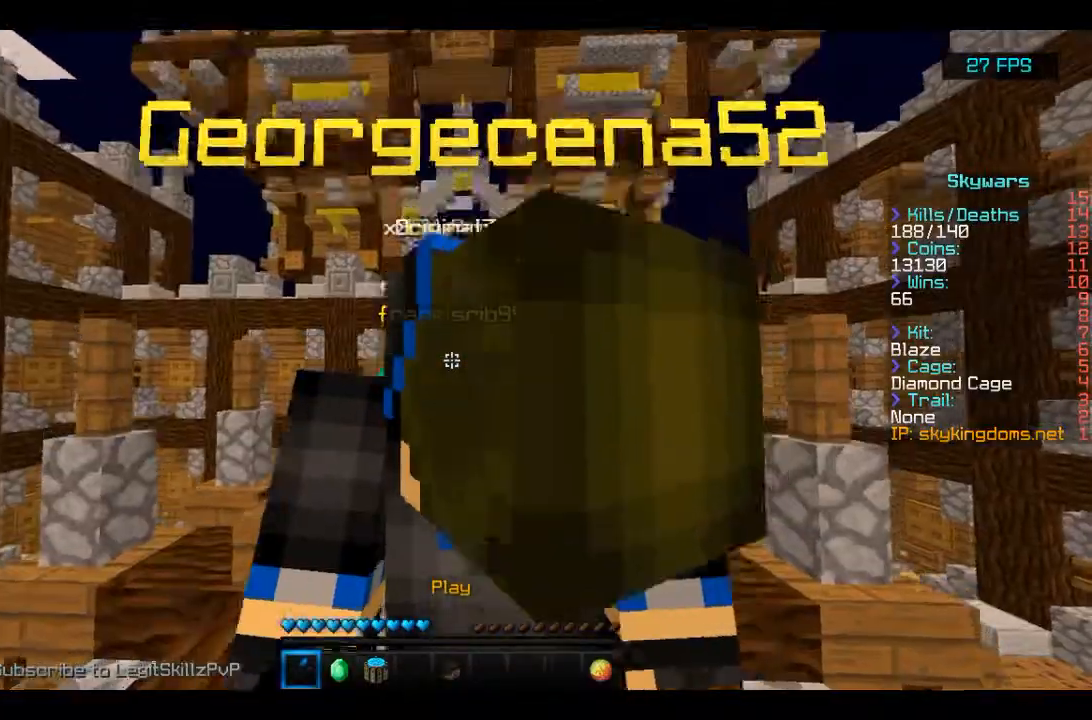
{"keys": ["w"], "mouse": [], "events": [[233, "w", "down"]]}
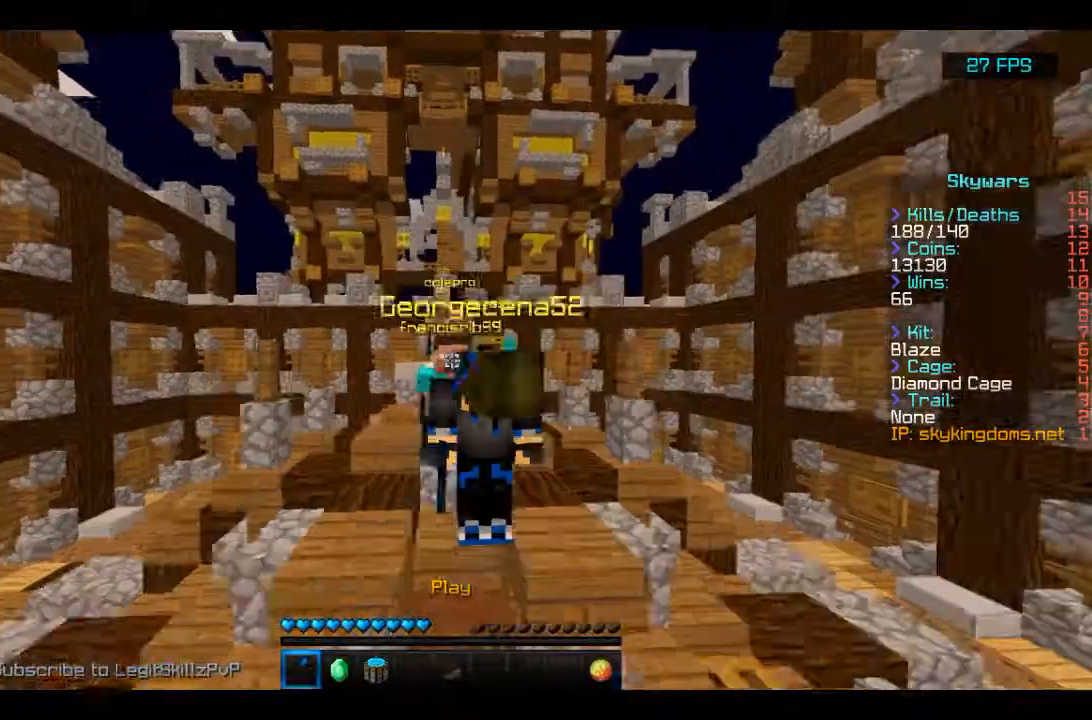
{"keys": ["w"], "mouse": [], "events": [[233, "space", "down"], [367, "space", "up"]]}
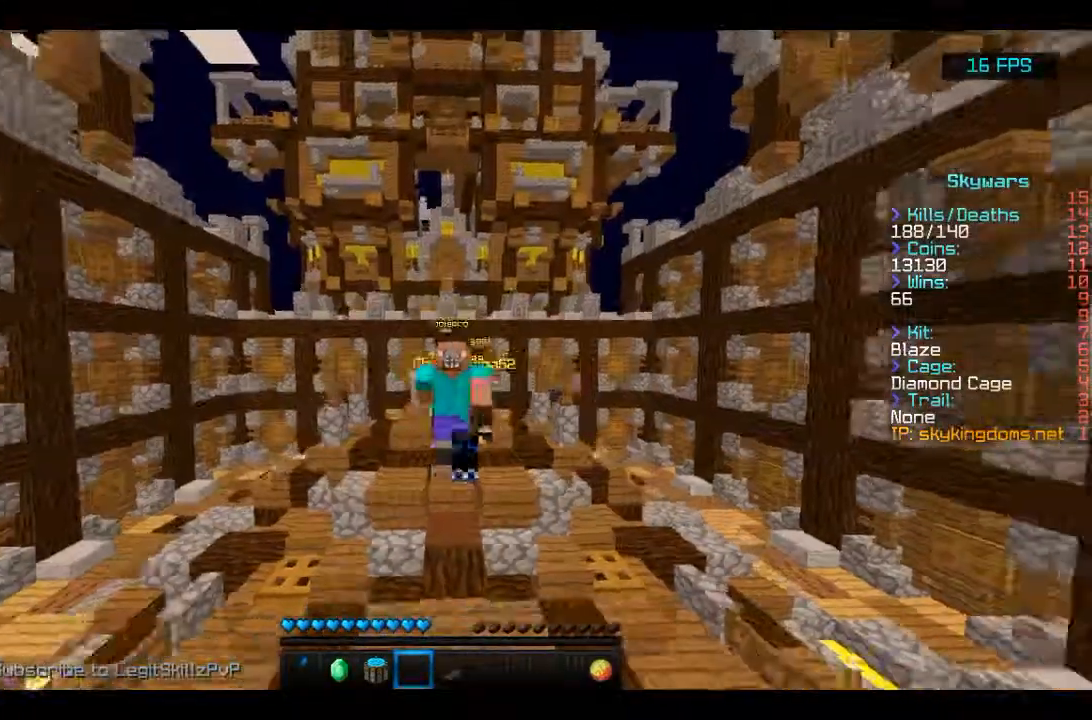
{"keys": [], "mouse": [], "events": [[467, "w", "up"]]}
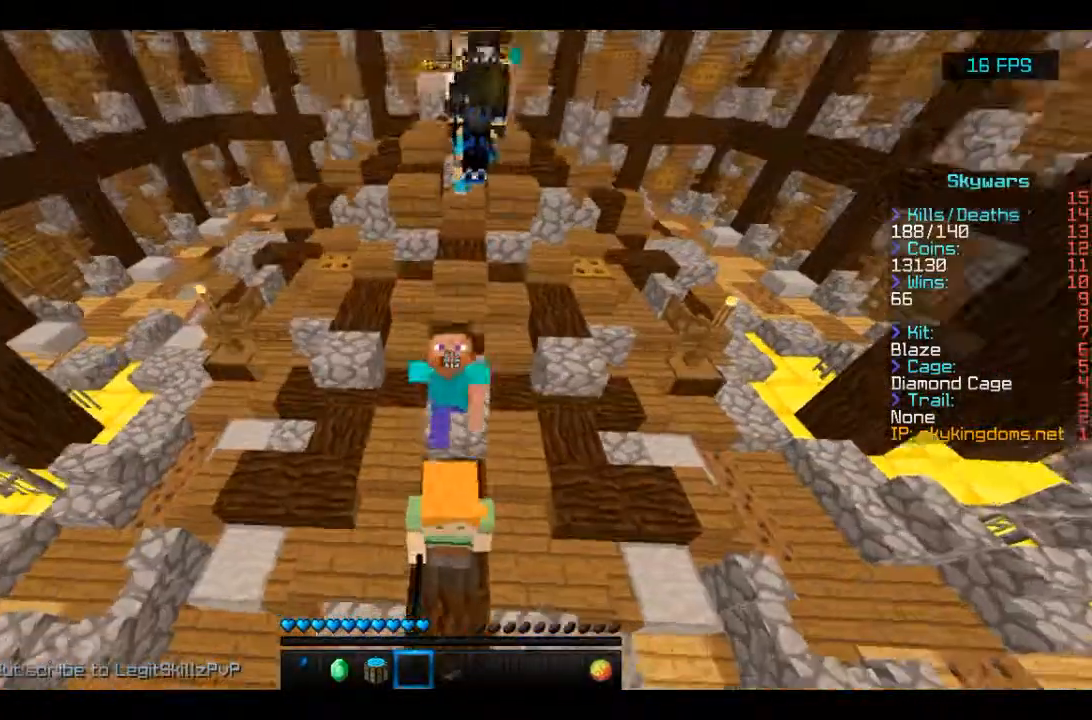
{"keys": [], "mouse": ["left"], "events": [[267, "mouse_left", "down"]]}
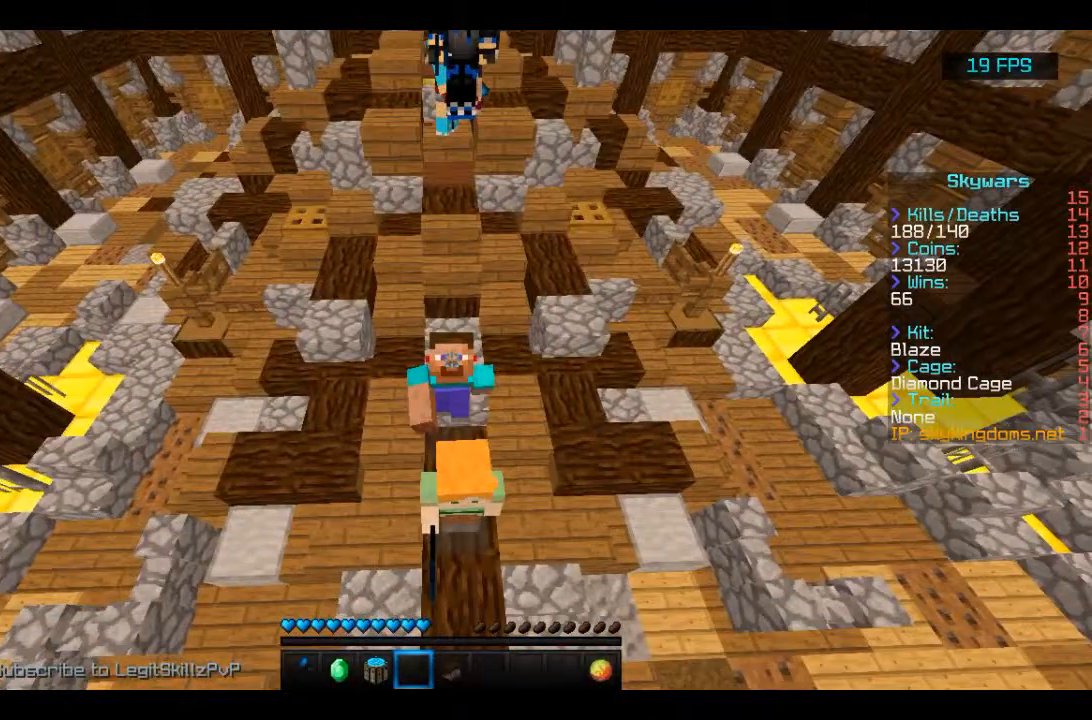
{"keys": [], "mouse": [], "events": [[367, "mouse_left", "up"]]}
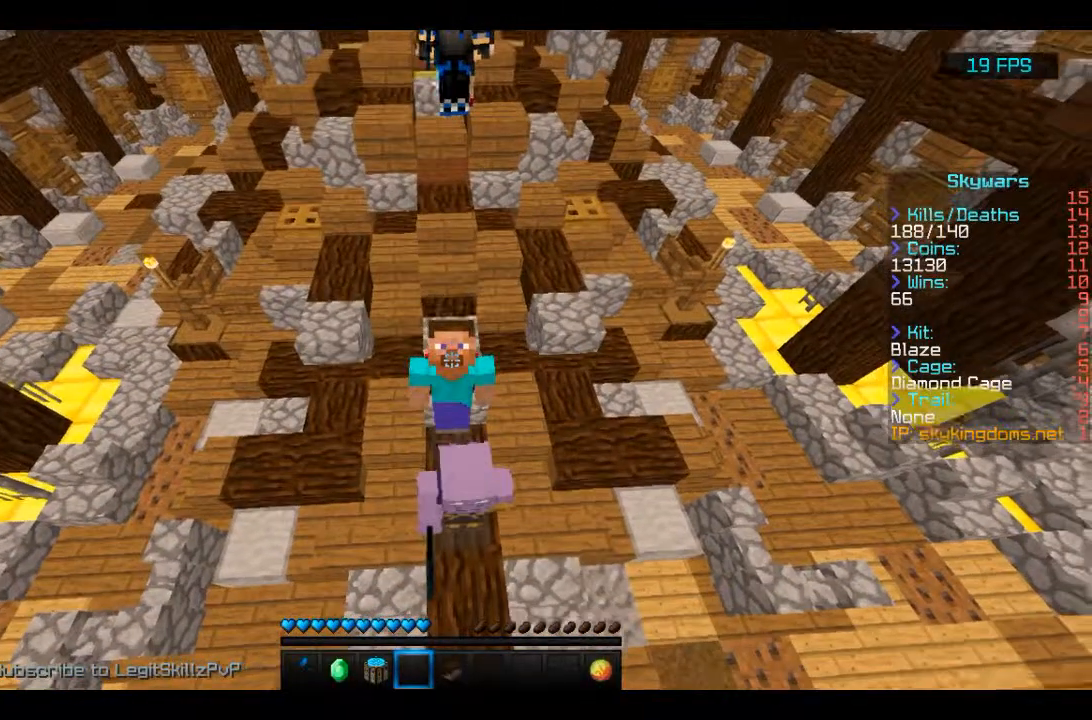
{"keys": [], "mouse": [], "events": []}